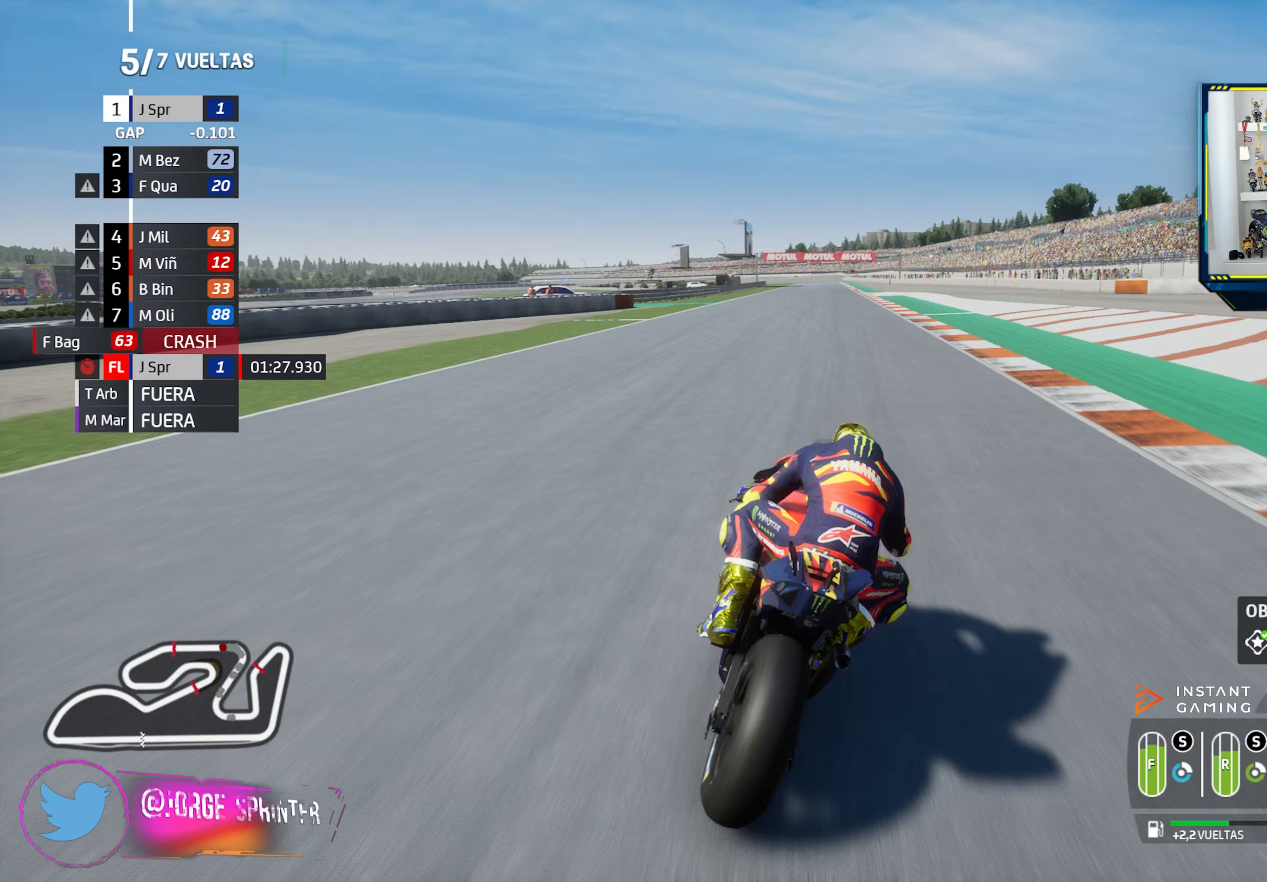
Gameplay with a controller (PlayStation layout); each line is a JSON object with the inputs held at the frame after it (dt_ms = milliseconds from this image to that frame). "events" lists button and stick changes between this image and that frame as [ms after this image, input, new state], when the widget could be followed in between.
{"dt_ms": 400, "buttons": ["R2"], "left_stick": "center", "right_stick": "center", "events": [[83, "left_stick", "right"], [234, "left_stick", "center"]]}
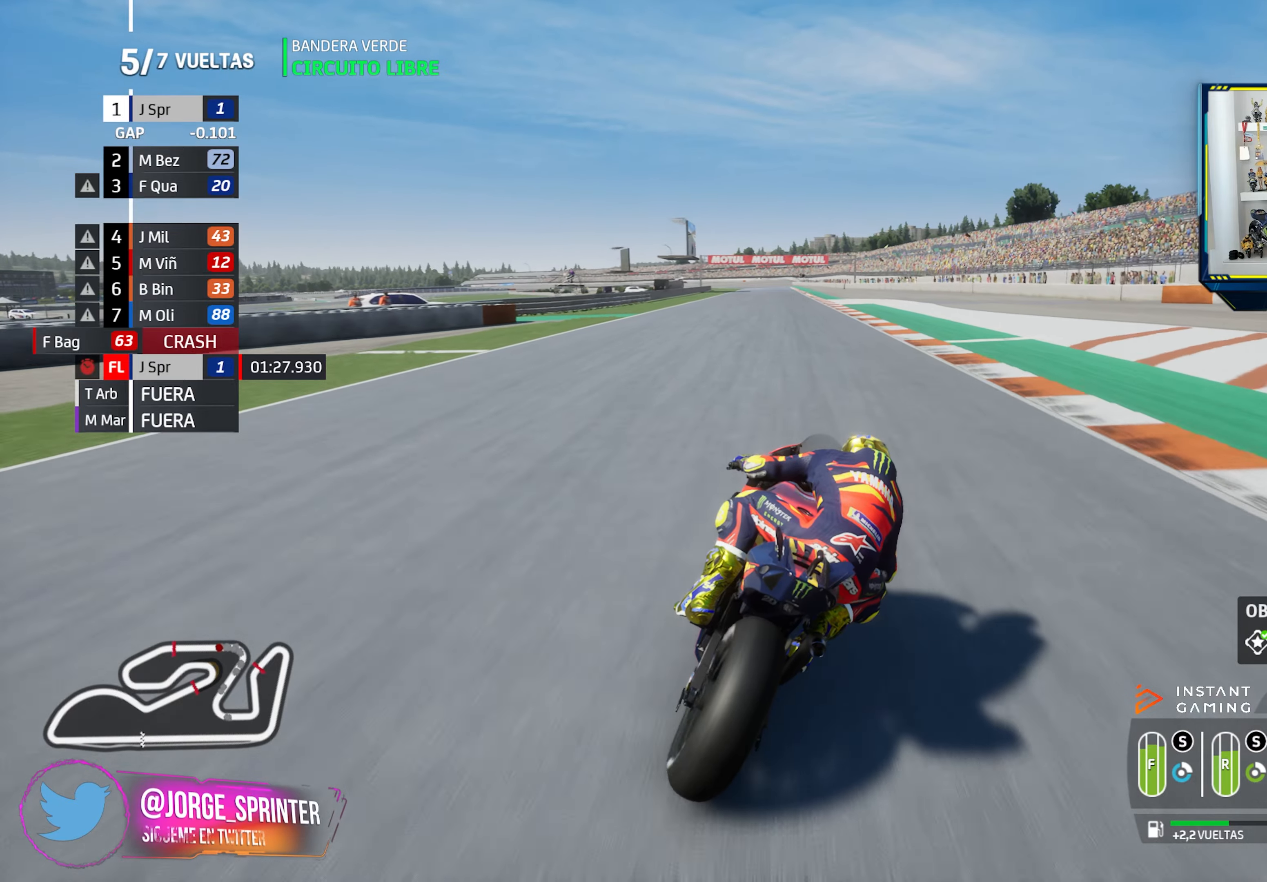
{"dt_ms": 501, "buttons": ["R2"], "left_stick": "left", "right_stick": "center", "events": [[267, "left_stick", "left"]]}
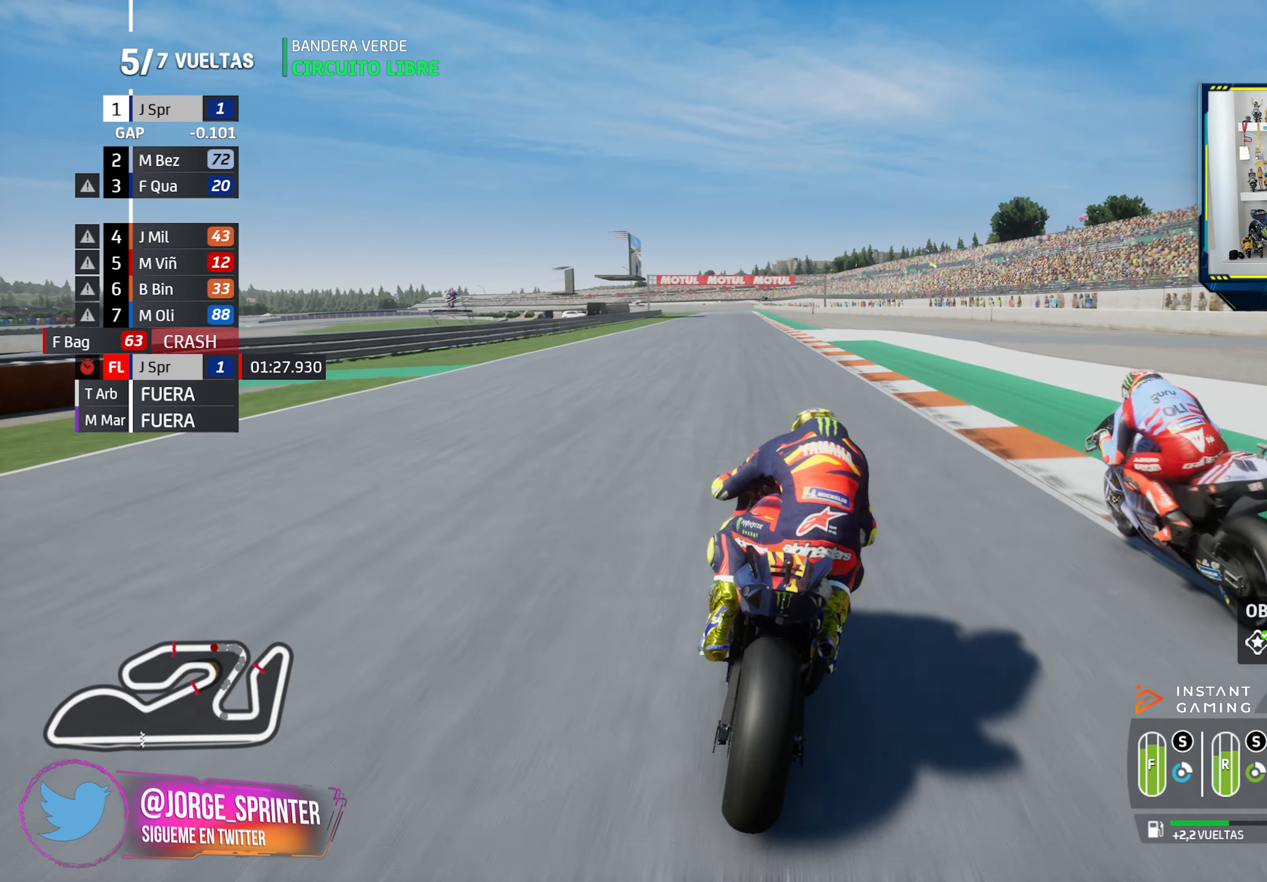
{"dt_ms": 500, "buttons": ["CIRCLE", "R2"], "left_stick": "center", "right_stick": "center", "events": [[33, "left_stick", "center"], [117, "left_stick", "left"], [450, "left_stick", "center"], [500, "CIRCLE", "down"]]}
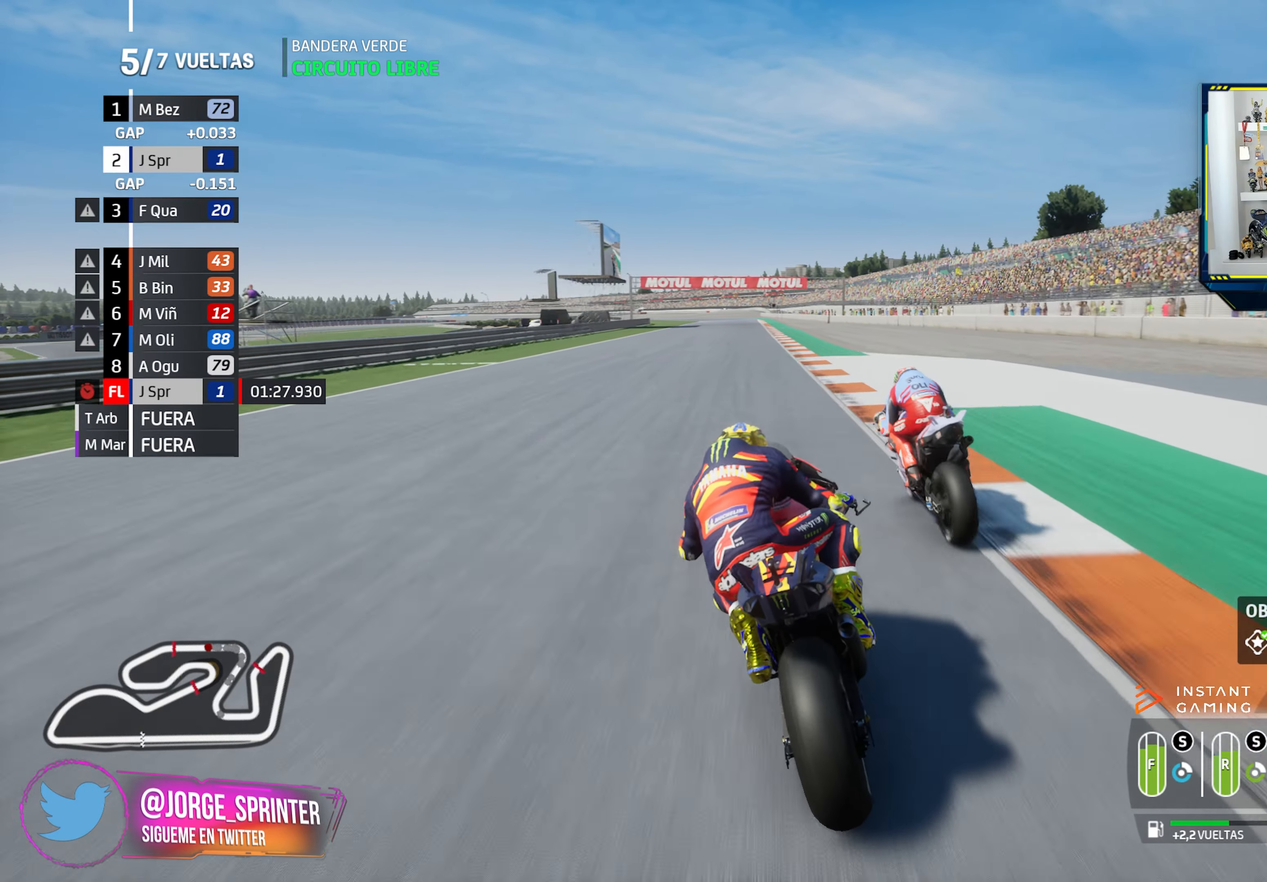
{"dt_ms": 501, "buttons": ["R2"], "left_stick": "center", "right_stick": "center"}
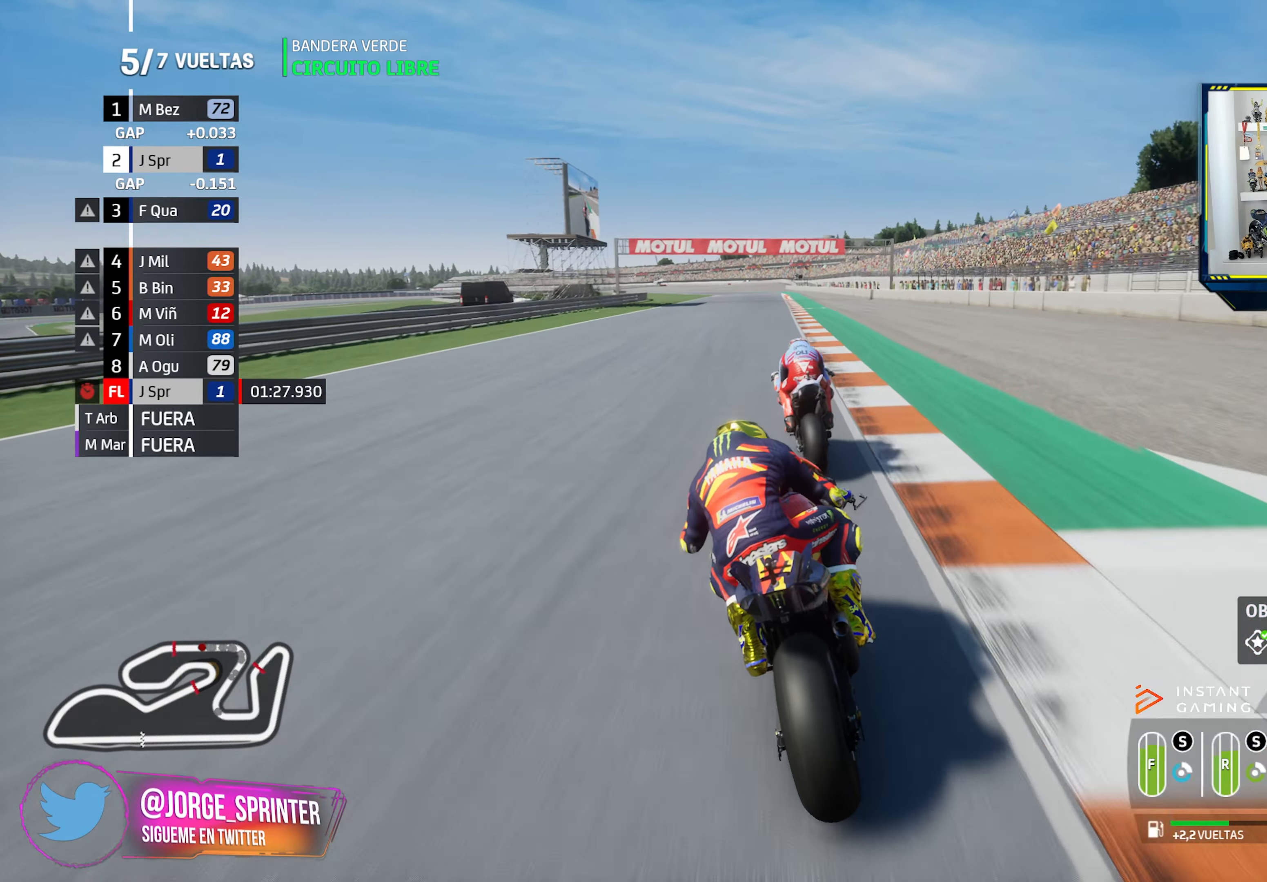
{"dt_ms": 500, "buttons": ["CIRCLE", "R2"], "left_stick": "left", "right_stick": "center", "events": [[83, "left_stick", "left"], [384, "left_stick", "center"], [500, "CIRCLE", "down"], [500, "left_stick", "left"]]}
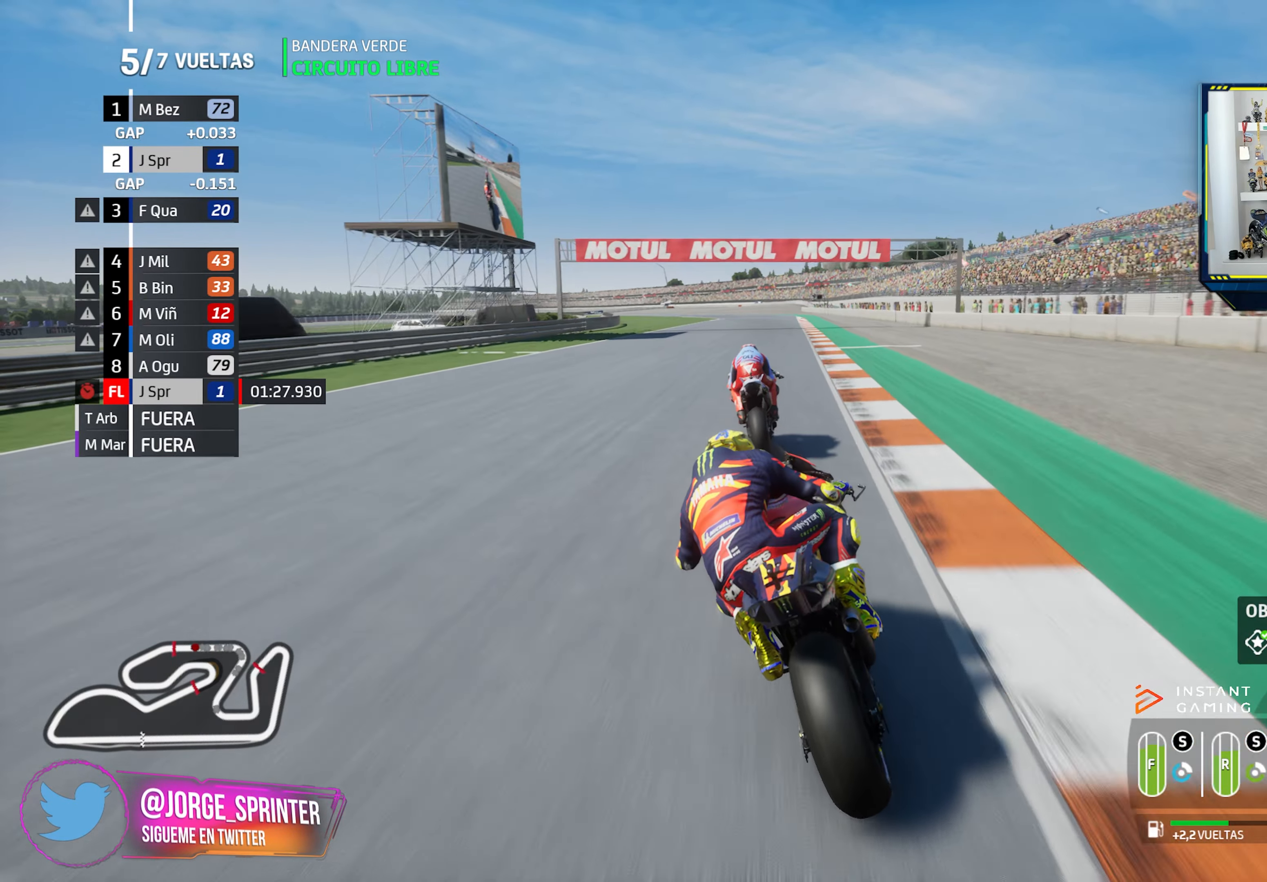
{"dt_ms": 501, "buttons": ["R2"], "left_stick": "left", "right_stick": "center", "events": [[117, "CIRCLE", "up"]]}
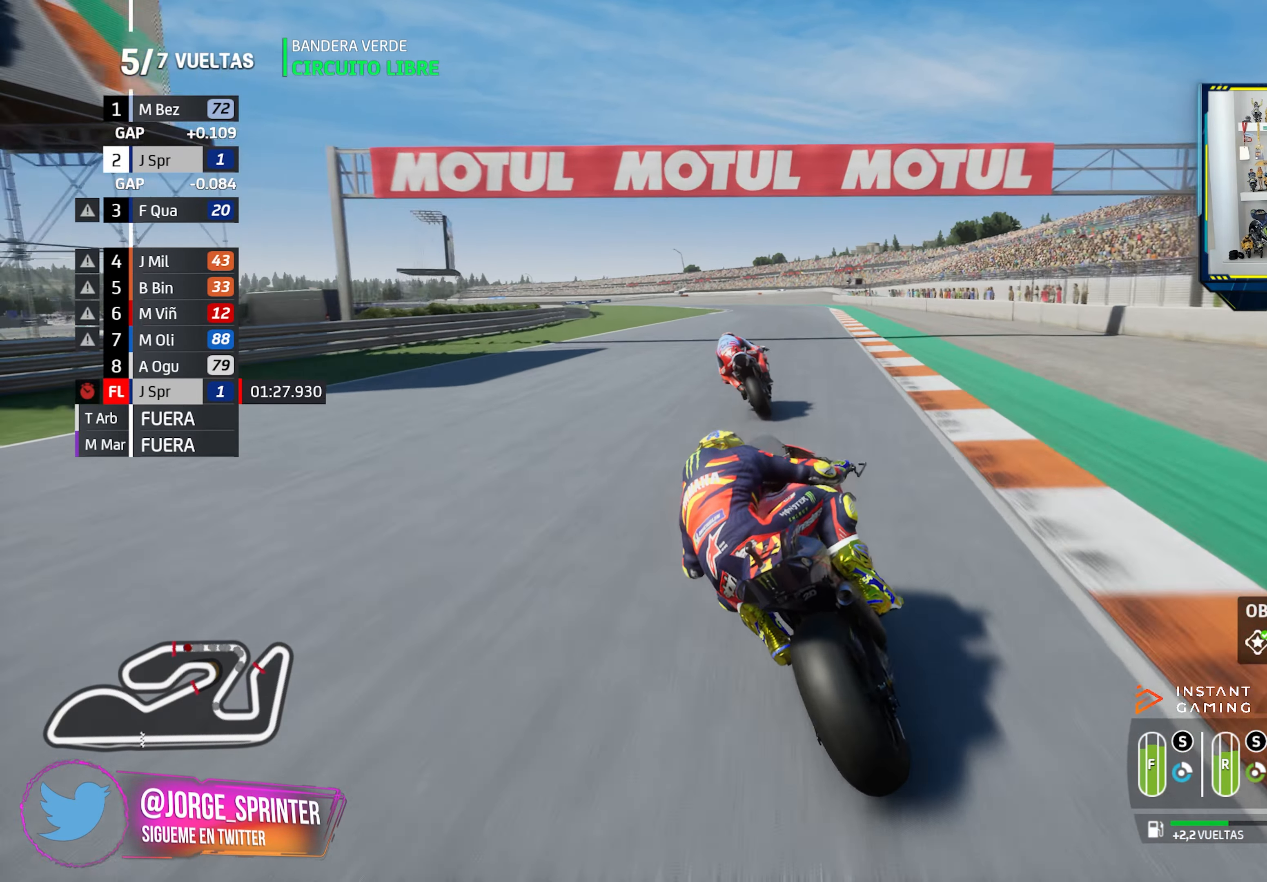
{"dt_ms": 500, "buttons": ["R2"], "left_stick": "left", "right_stick": "center", "events": []}
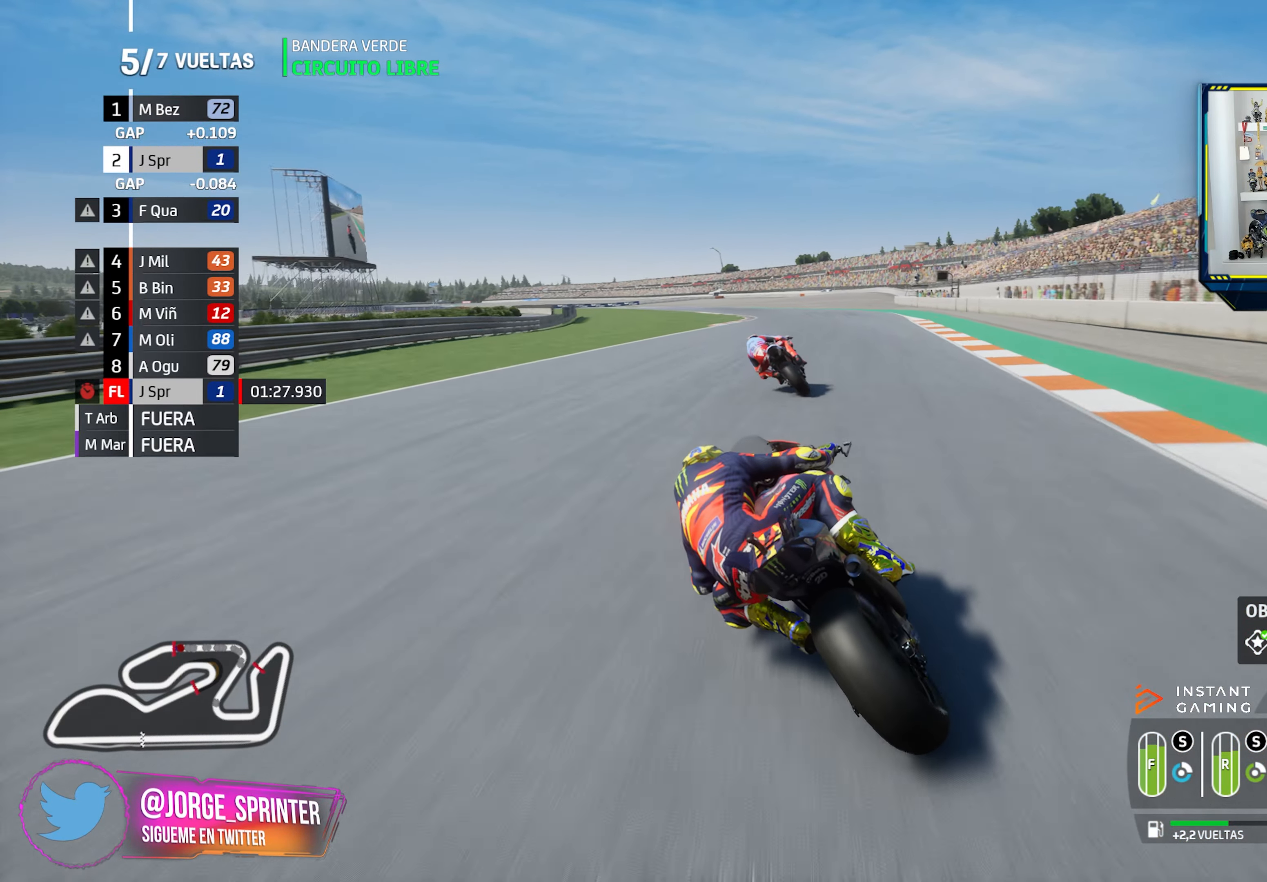
{"dt_ms": 501, "buttons": ["CIRCLE", "R2"], "left_stick": "left", "right_stick": "center", "events": [[434, "CIRCLE", "down"]]}
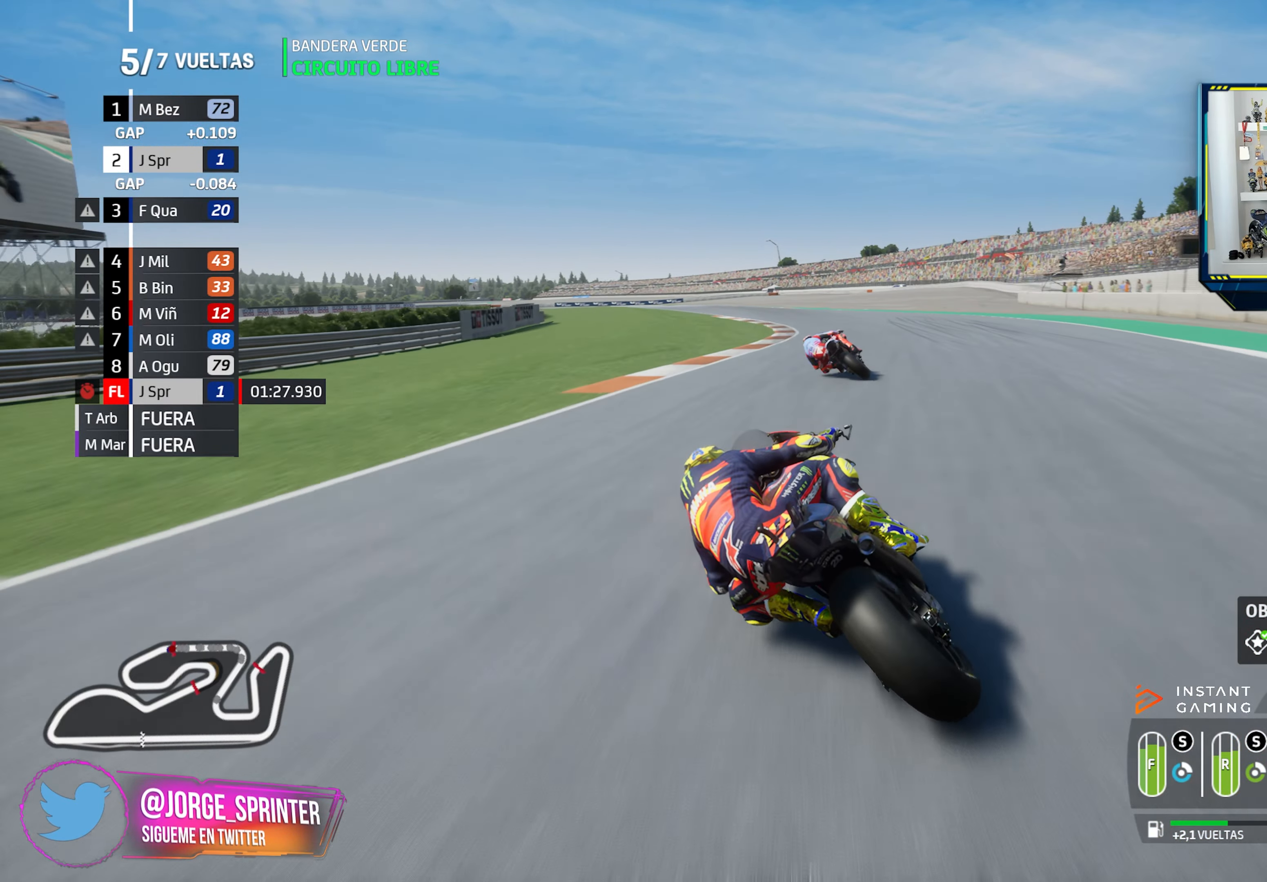
{"dt_ms": 500, "buttons": ["R2"], "left_stick": "left", "right_stick": "center", "events": [[33, "CIRCLE", "up"]]}
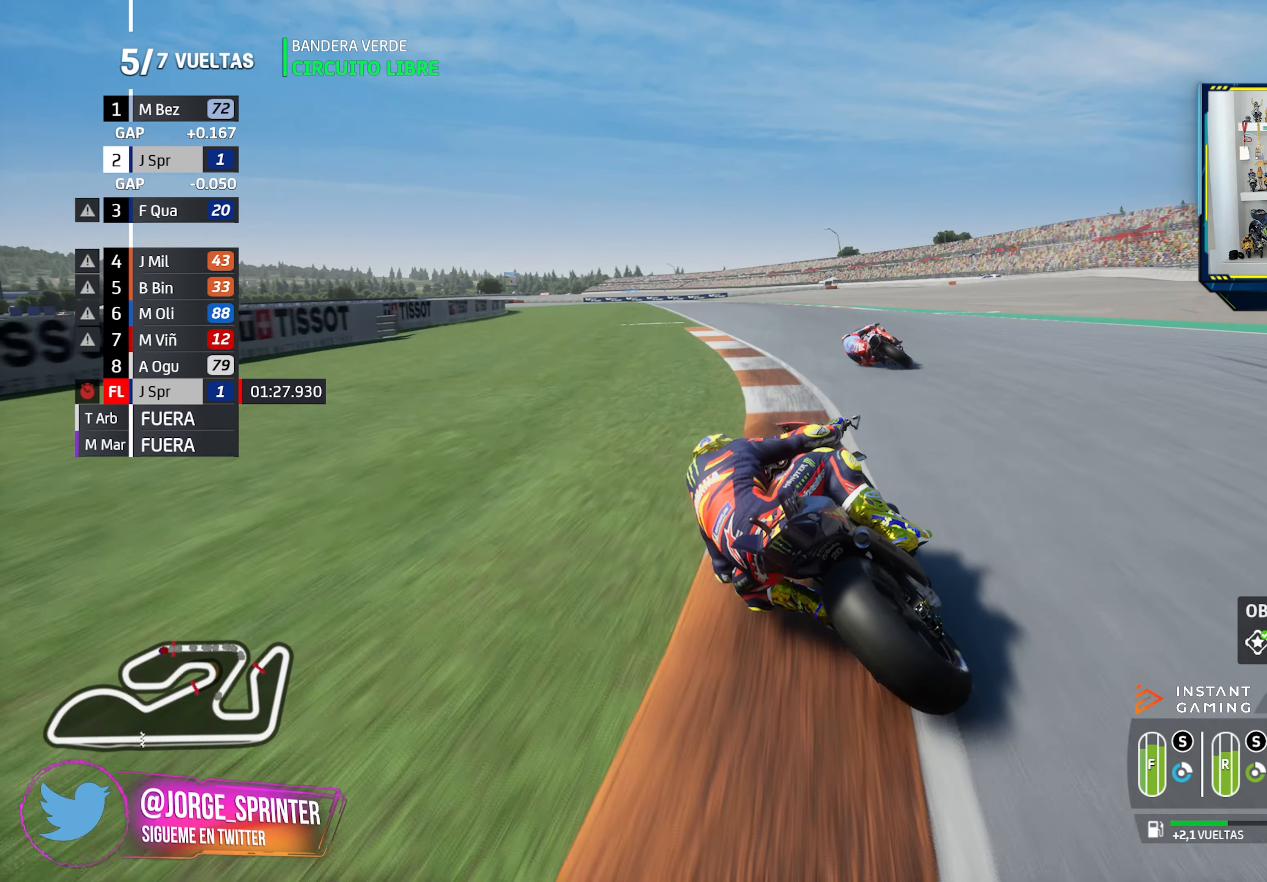
{"dt_ms": 501, "buttons": ["L2"], "left_stick": "left", "right_stick": "center", "events": [[151, "CROSS", "down"], [151, "L2", "down"], [151, "SQUARE", "down"], [184, "R2", "up"], [284, "CROSS", "up"], [284, "SQUARE", "up"], [334, "SQUARE", "down"], [351, "CROSS", "down"], [484, "CROSS", "up"], [484, "SQUARE", "up"]]}
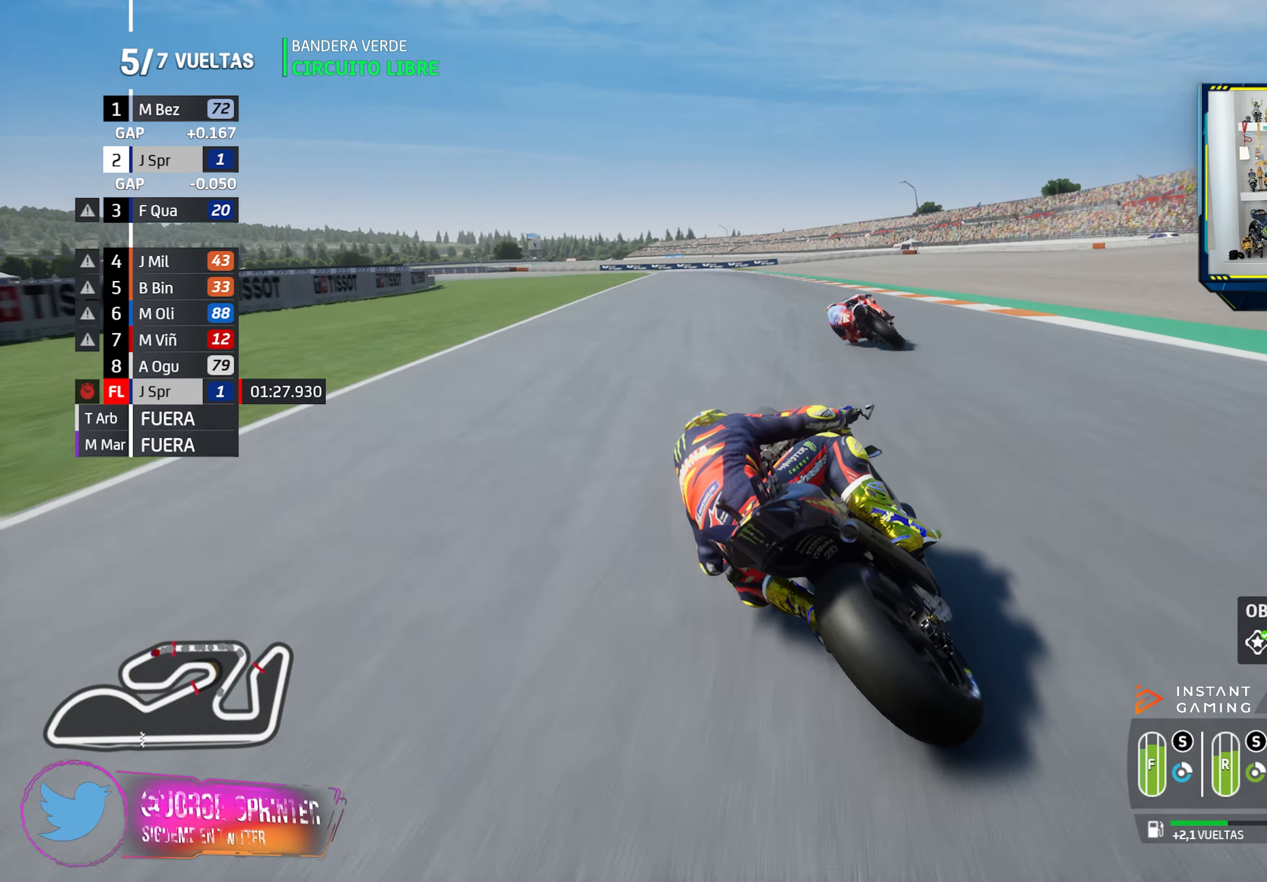
{"dt_ms": 500, "buttons": ["CROSS", "L2"], "left_stick": "left", "right_stick": "center", "events": [[217, "CROSS", "down"], [217, "SQUARE", "down"], [334, "CROSS", "up"], [334, "SQUARE", "up"], [434, "CROSS", "down"]]}
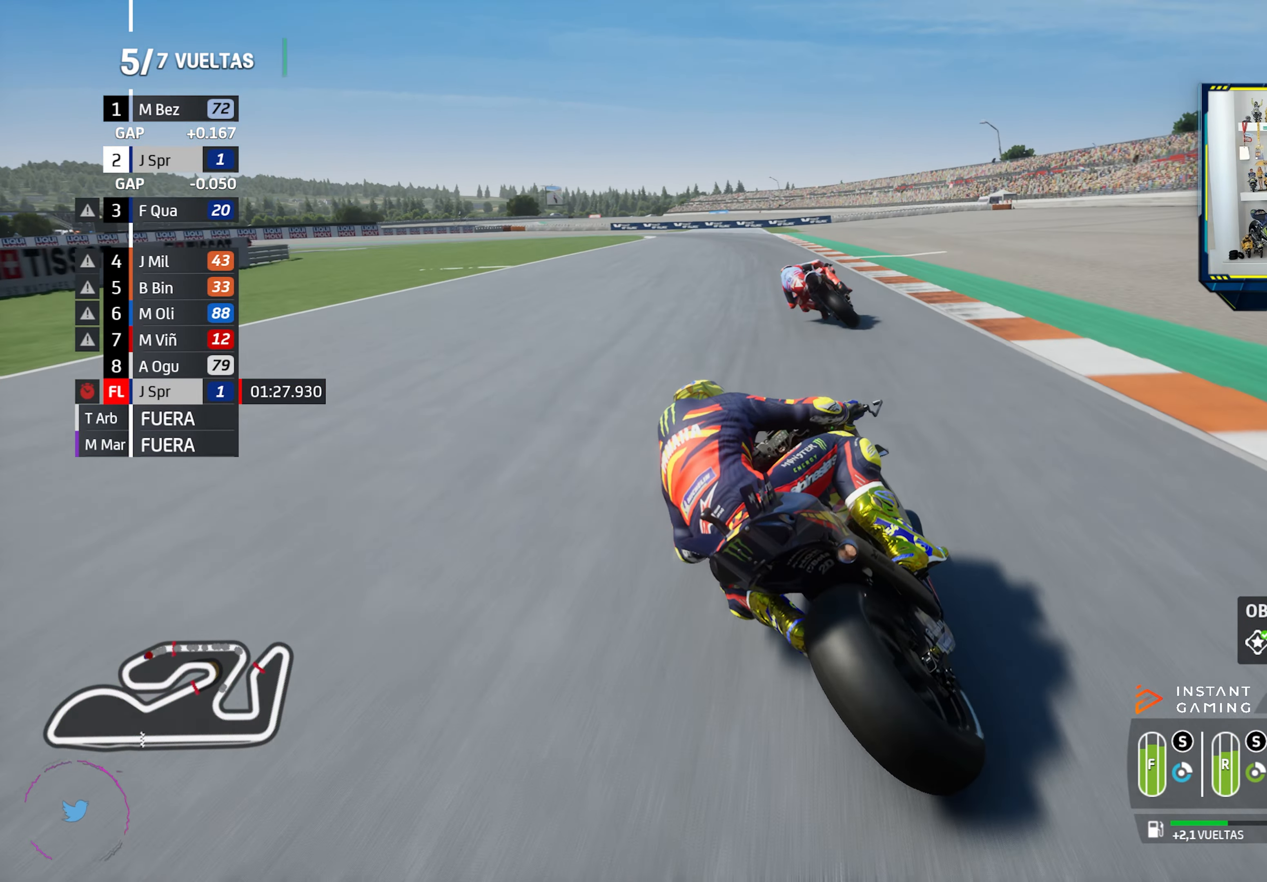
{"dt_ms": 501, "buttons": ["CROSS", "L2"], "left_stick": "left", "right_stick": "center", "events": [[34, "CROSS", "up"], [118, "CROSS", "down"], [218, "CROSS", "up"], [301, "CROSS", "down"], [435, "CROSS", "up"], [501, "CROSS", "down"]]}
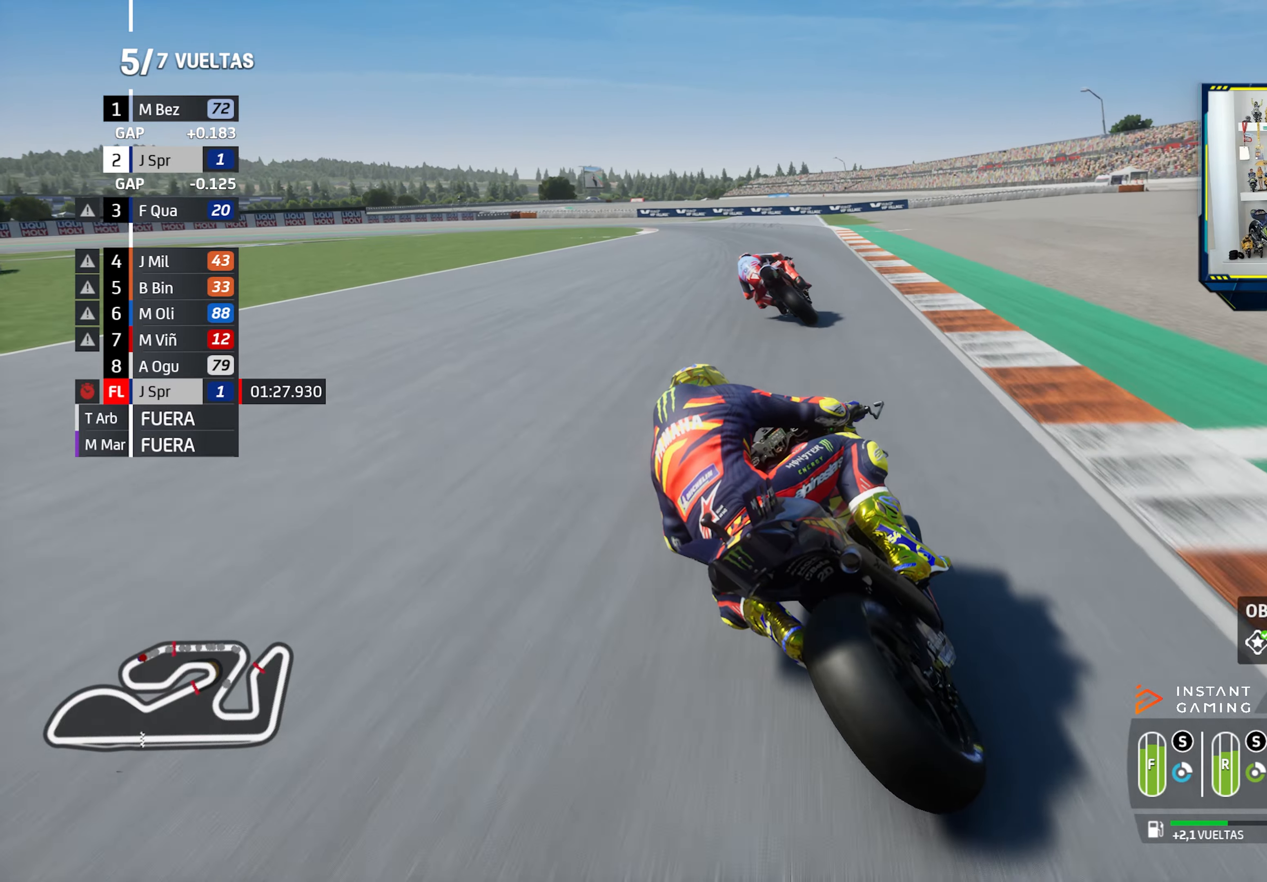
{"dt_ms": 501, "buttons": ["L2"], "left_stick": "left", "right_stick": "center", "events": [[117, "CROSS", "up"], [167, "CROSS", "down"], [301, "CROSS", "up"], [367, "CROSS", "down"], [484, "CROSS", "up"]]}
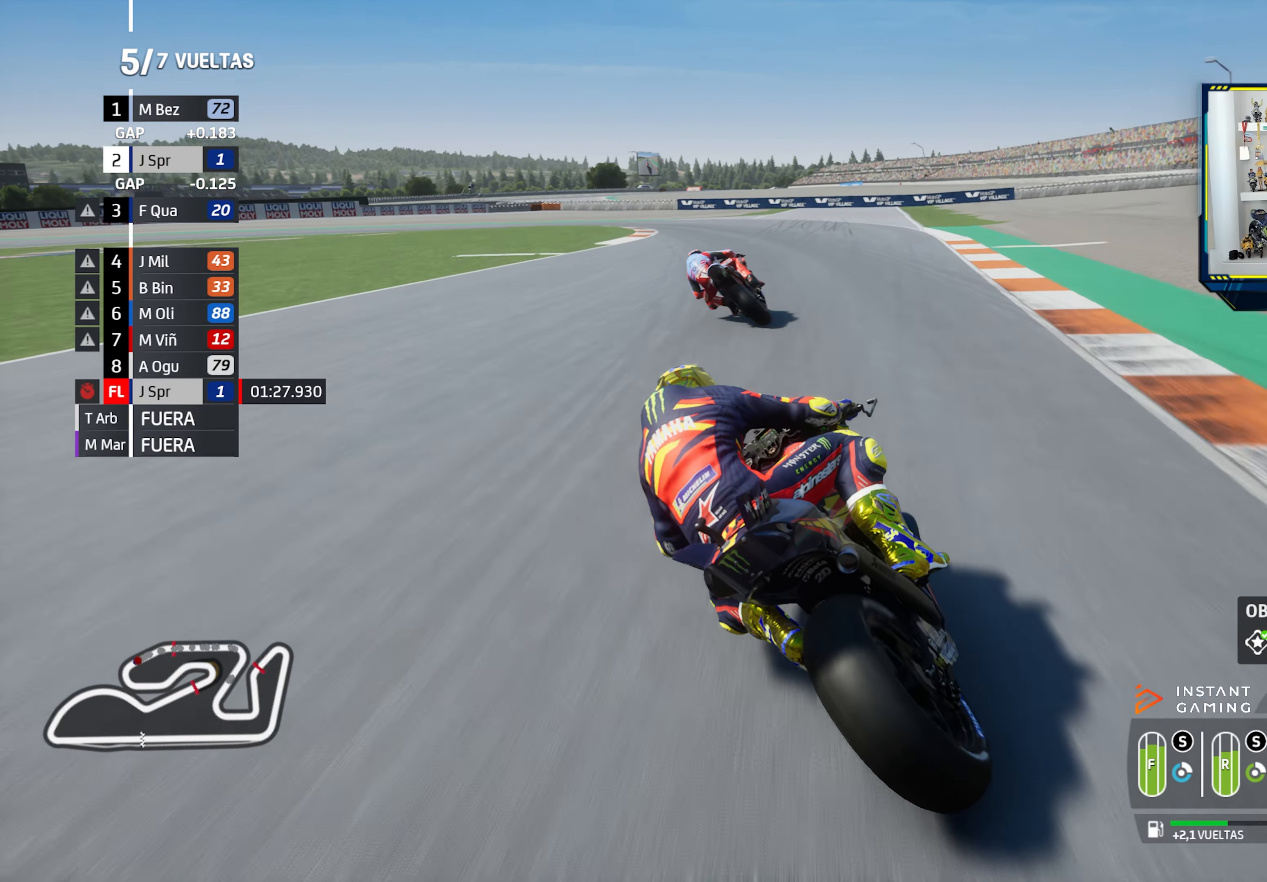
{"dt_ms": 500, "buttons": ["CROSS", "L2"], "left_stick": "left", "right_stick": "center", "events": [[50, "CROSS", "down"], [167, "CROSS", "up"], [233, "CROSS", "down"], [350, "CROSS", "up"], [434, "CROSS", "down"]]}
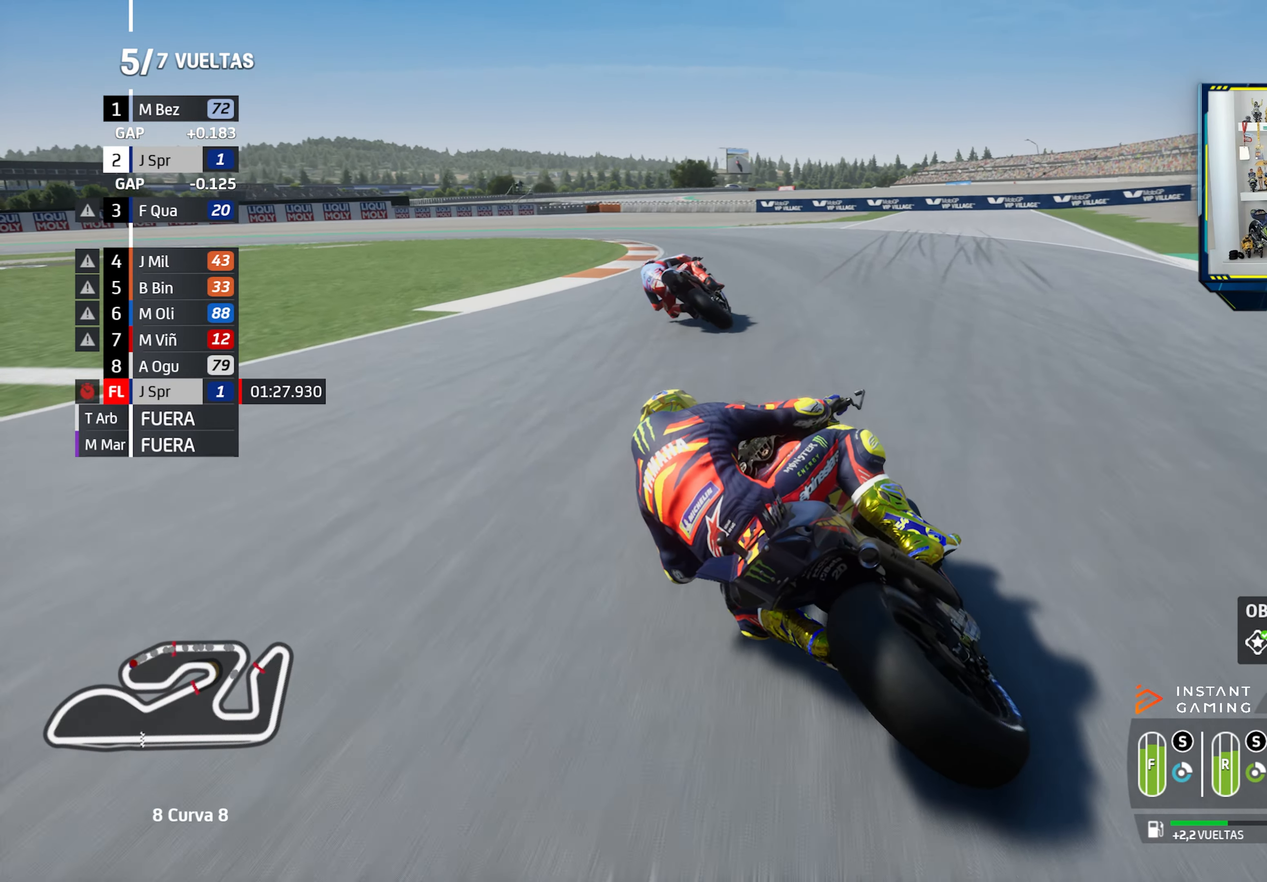
{"dt_ms": 501, "buttons": ["L2"], "left_stick": "left", "right_stick": "center", "events": [[34, "CROSS", "up"], [351, "CROSS", "down"], [451, "CROSS", "up"]]}
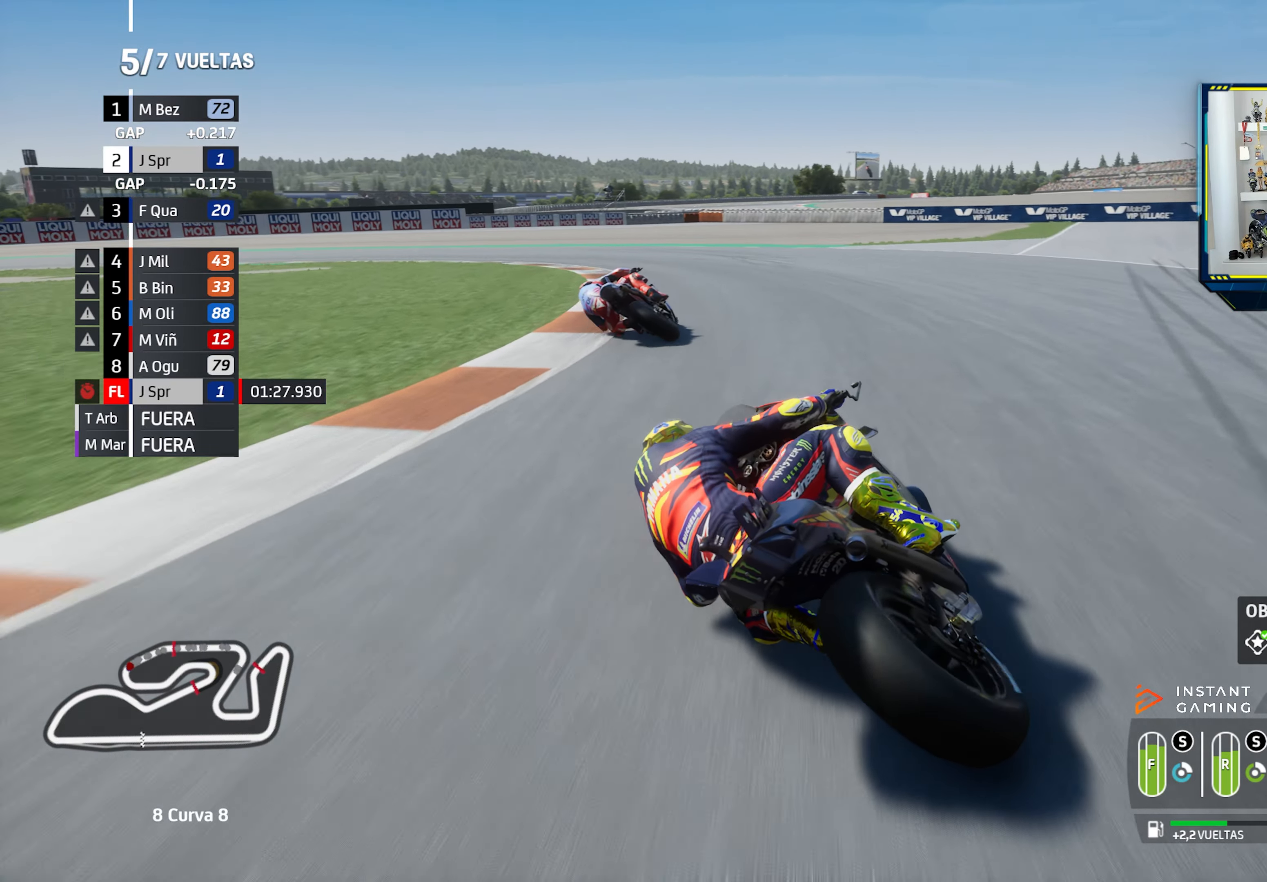
{"dt_ms": 500, "buttons": ["CROSS", "L2"], "left_stick": "left", "right_stick": "center", "events": [[50, "CROSS", "down"], [150, "CROSS", "up"], [250, "CROSS", "down"], [350, "CROSS", "up"], [417, "CROSS", "down"]]}
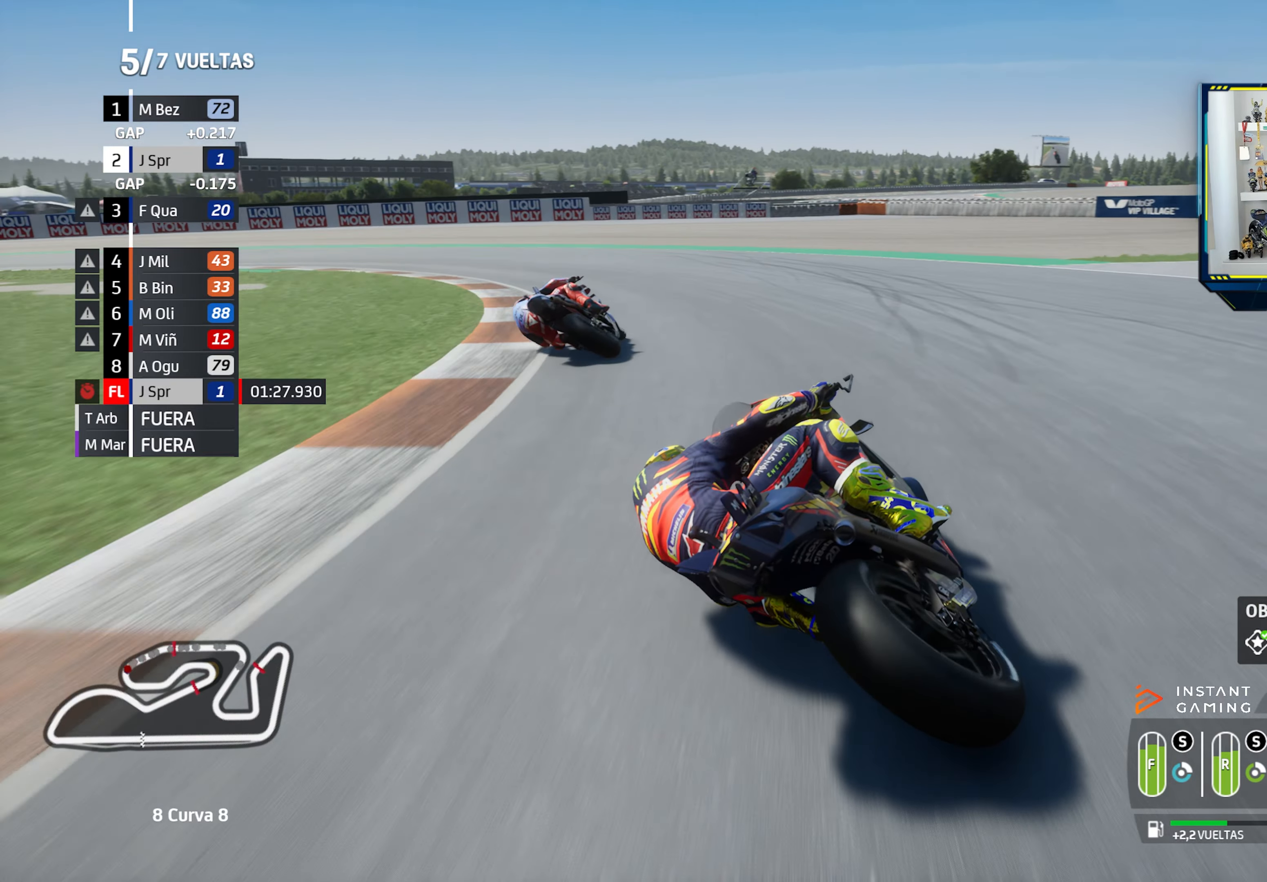
{"dt_ms": 501, "buttons": ["CROSS", "L2"], "left_stick": "left", "right_stick": "center", "events": [[17, "CROSS", "up"], [101, "CROSS", "down"], [101, "SQUARE", "down"], [201, "CROSS", "up"], [201, "SQUARE", "up"], [284, "CROSS", "down"], [401, "CROSS", "up"], [468, "CROSS", "down"]]}